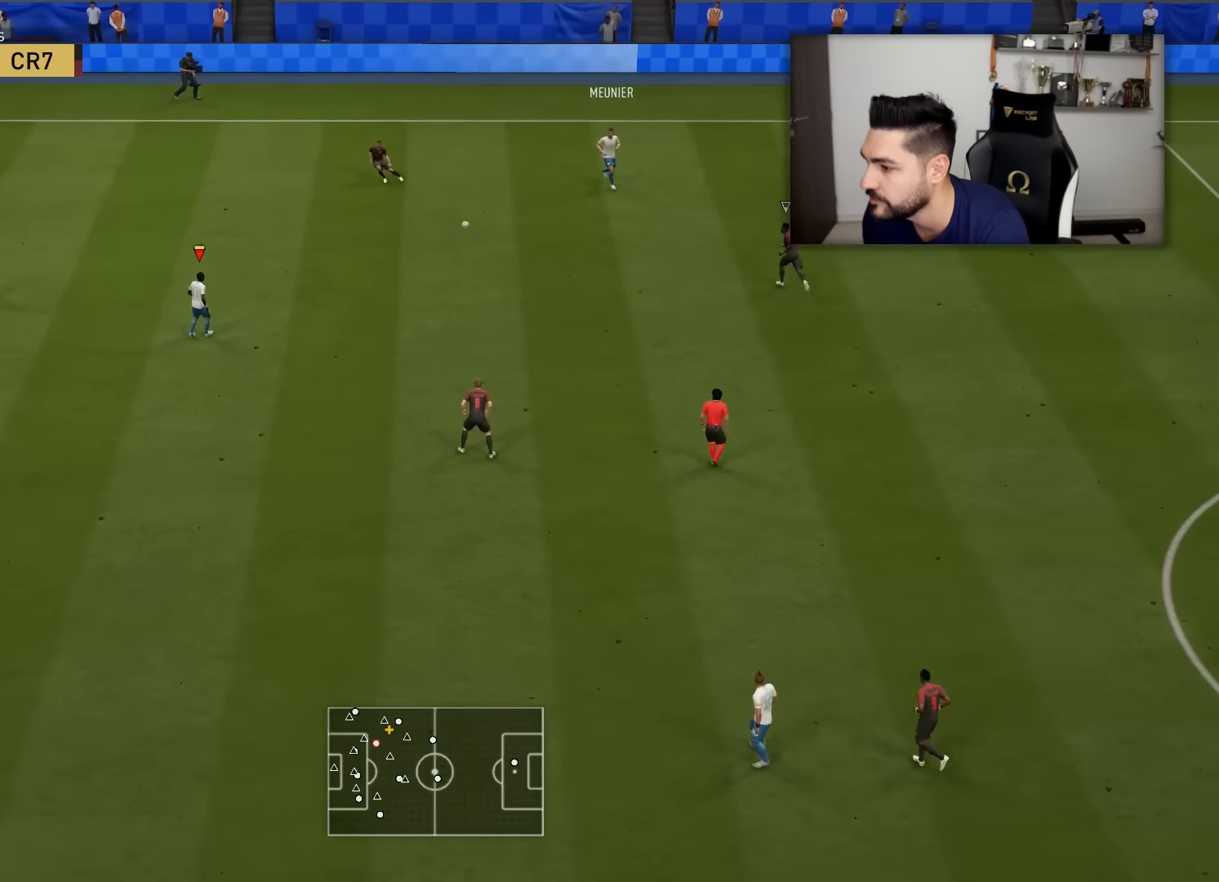
Gameplay with a controller (PlayStation layout); each line is a JSON object with the inputs held at the frame after it. "events" lists button and stick changes between this image and that frame as [ms after this image, input, new state], when the widget could be followed in between.
{"buttons": [], "left_stick": "down-right", "right_stick": "center", "events": [[100, "left_stick", "down-right"]]}
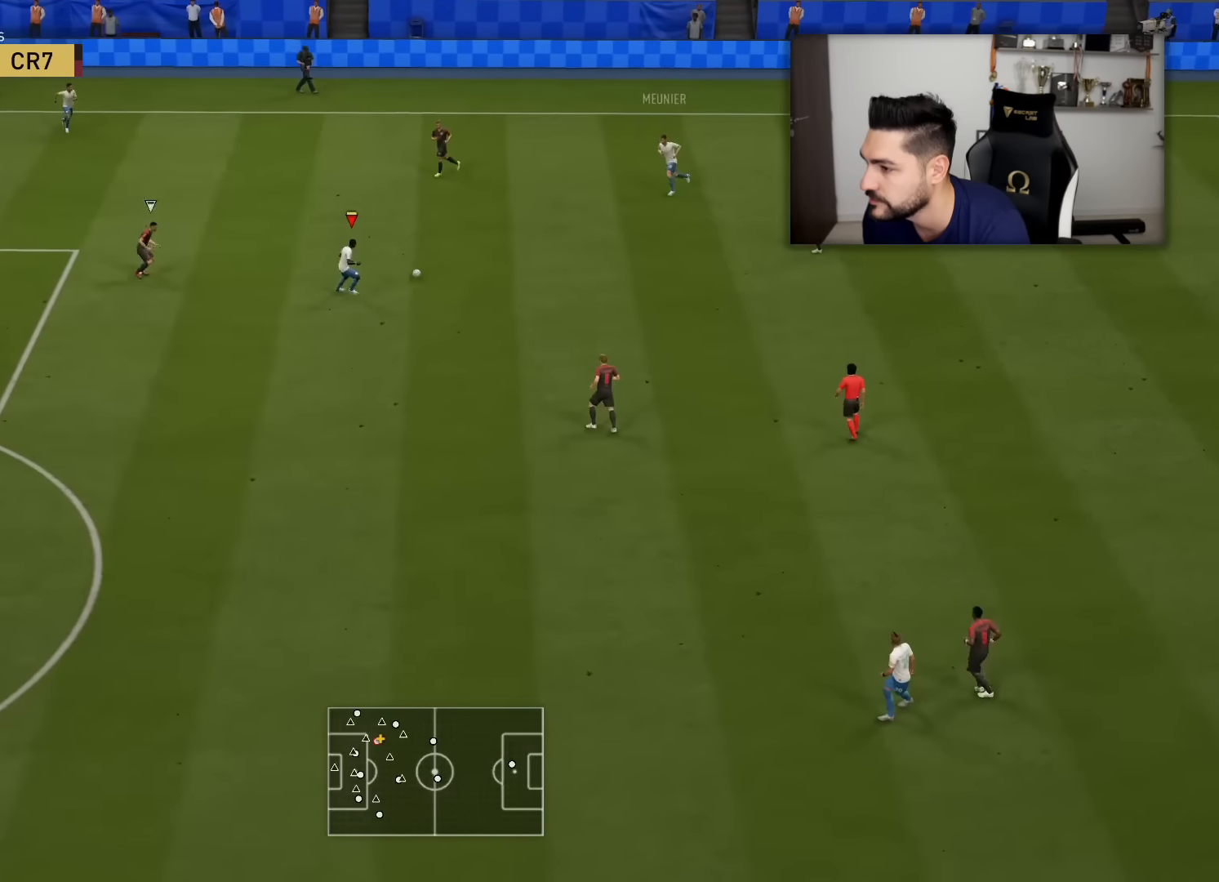
{"buttons": ["CROSS", "L3"], "left_stick": "down", "right_stick": "center", "events": [[183, "left_stick", "down"], [300, "L3", "down"], [450, "CROSS", "down"]]}
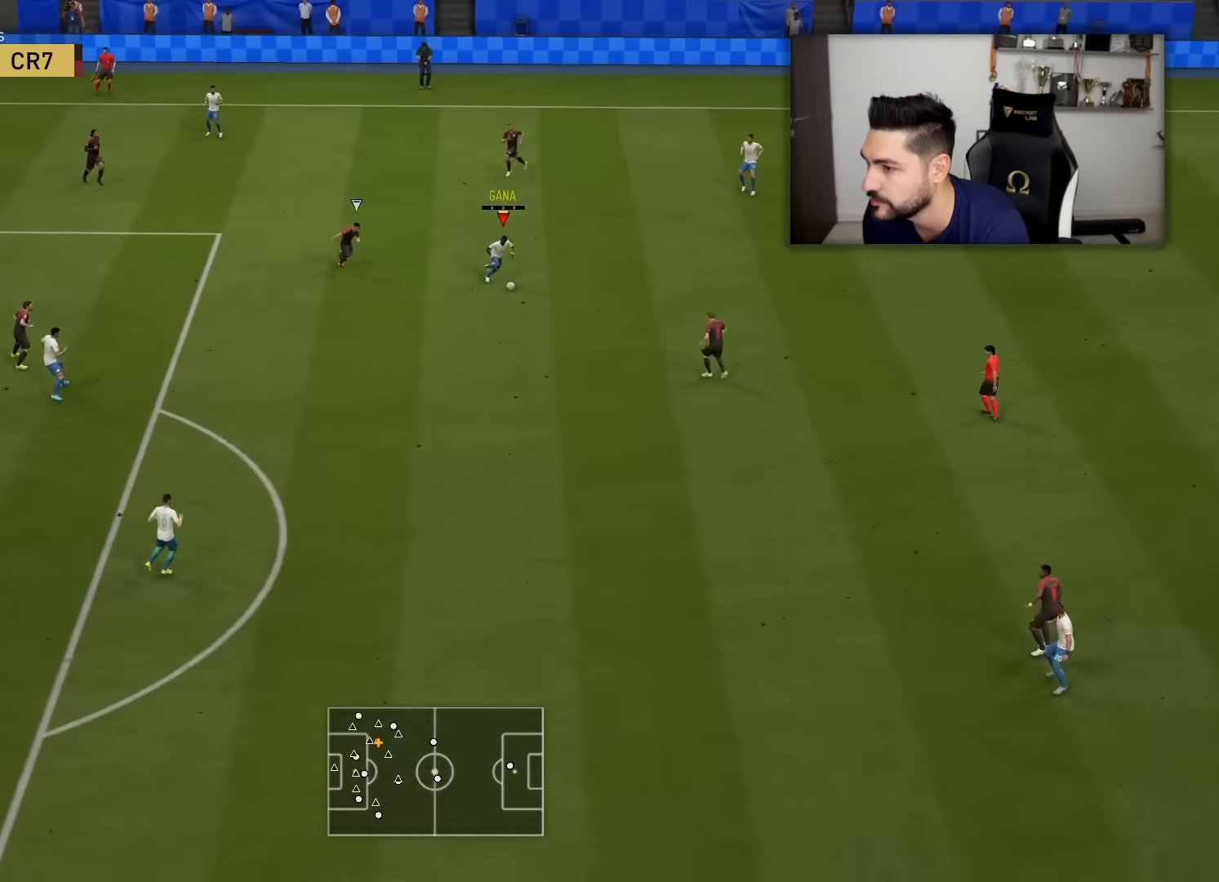
{"buttons": [], "left_stick": "up-right", "right_stick": "center", "events": [[50, "CROSS", "up"], [317, "L3", "up"], [401, "left_stick", "center"], [501, "left_stick", "up-right"]]}
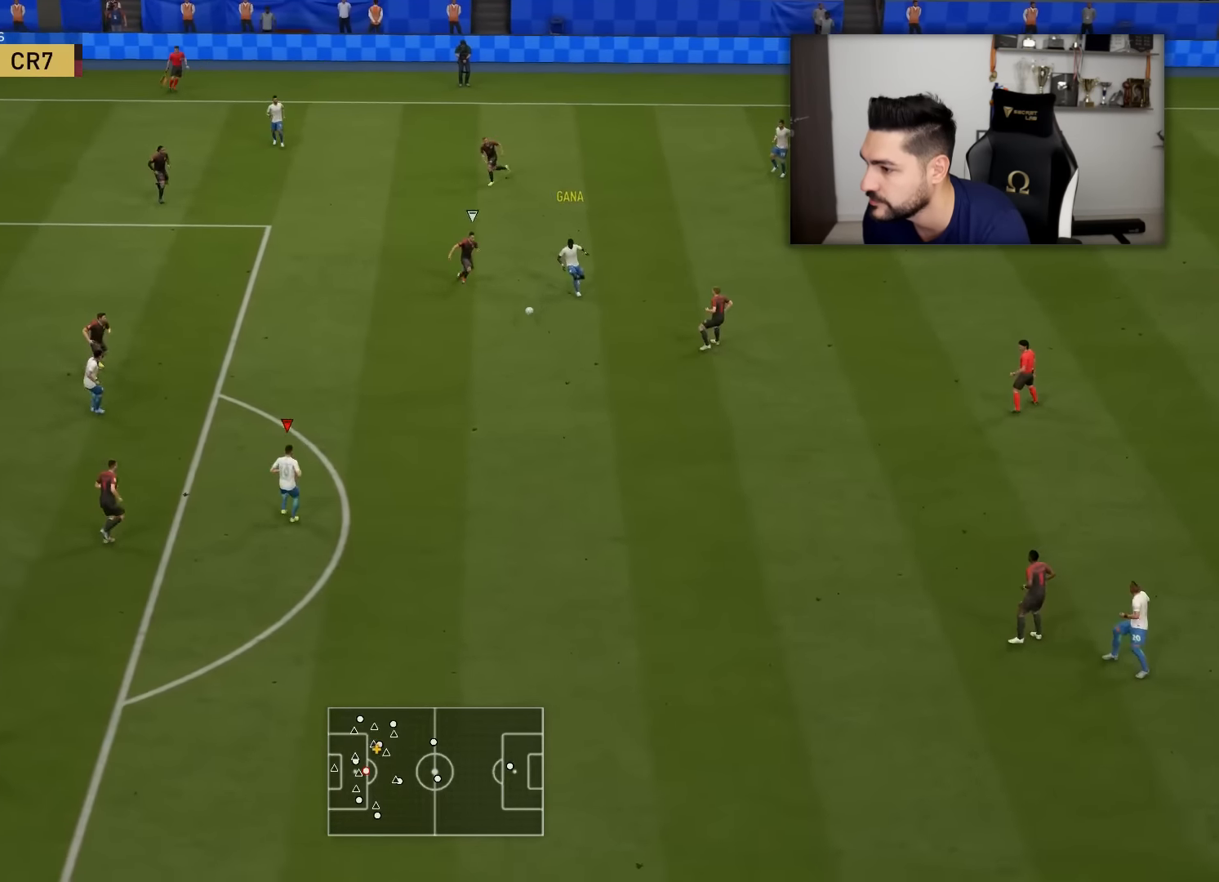
{"buttons": [], "left_stick": "up", "right_stick": "center", "events": [[283, "left_stick", "up-left"], [350, "left_stick", "up"]]}
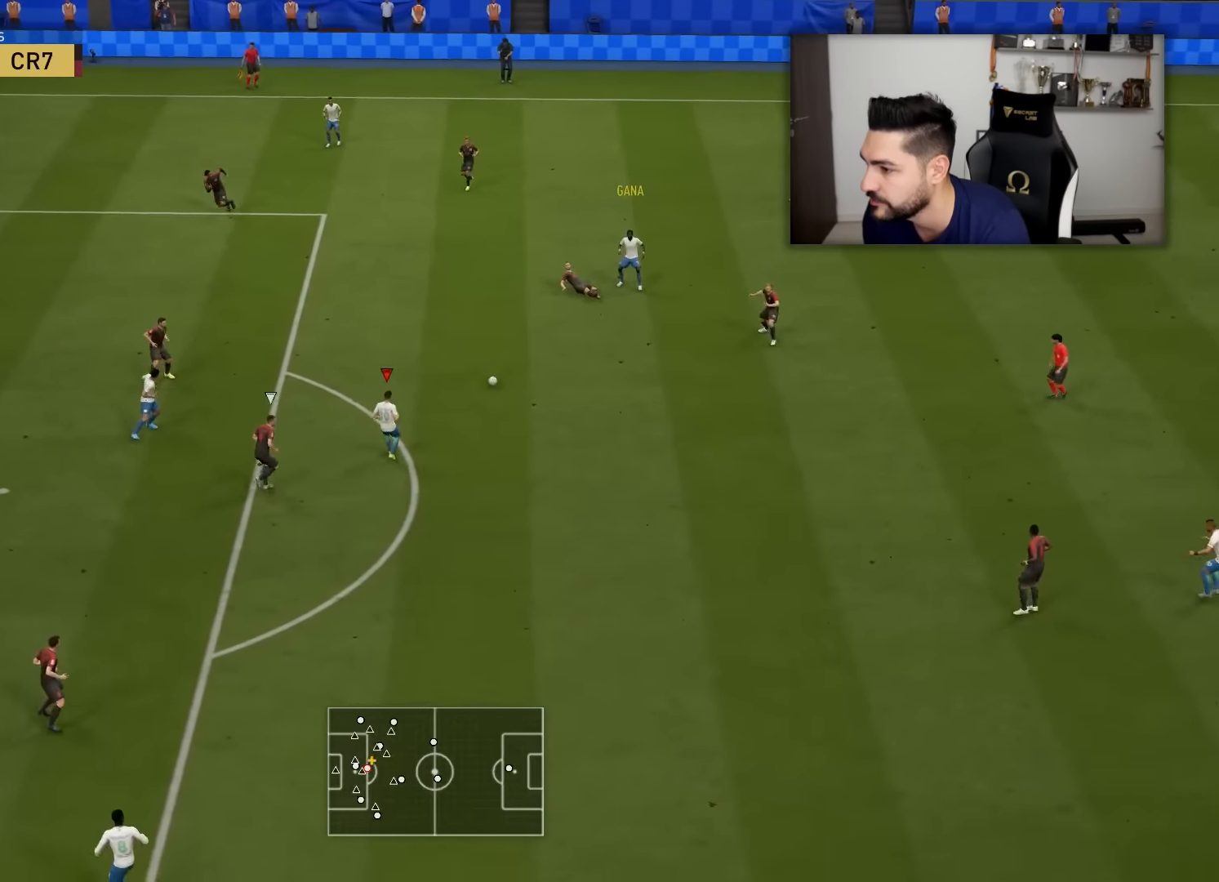
{"buttons": [], "left_stick": "right", "right_stick": "center", "events": [[83, "left_stick", "right"]]}
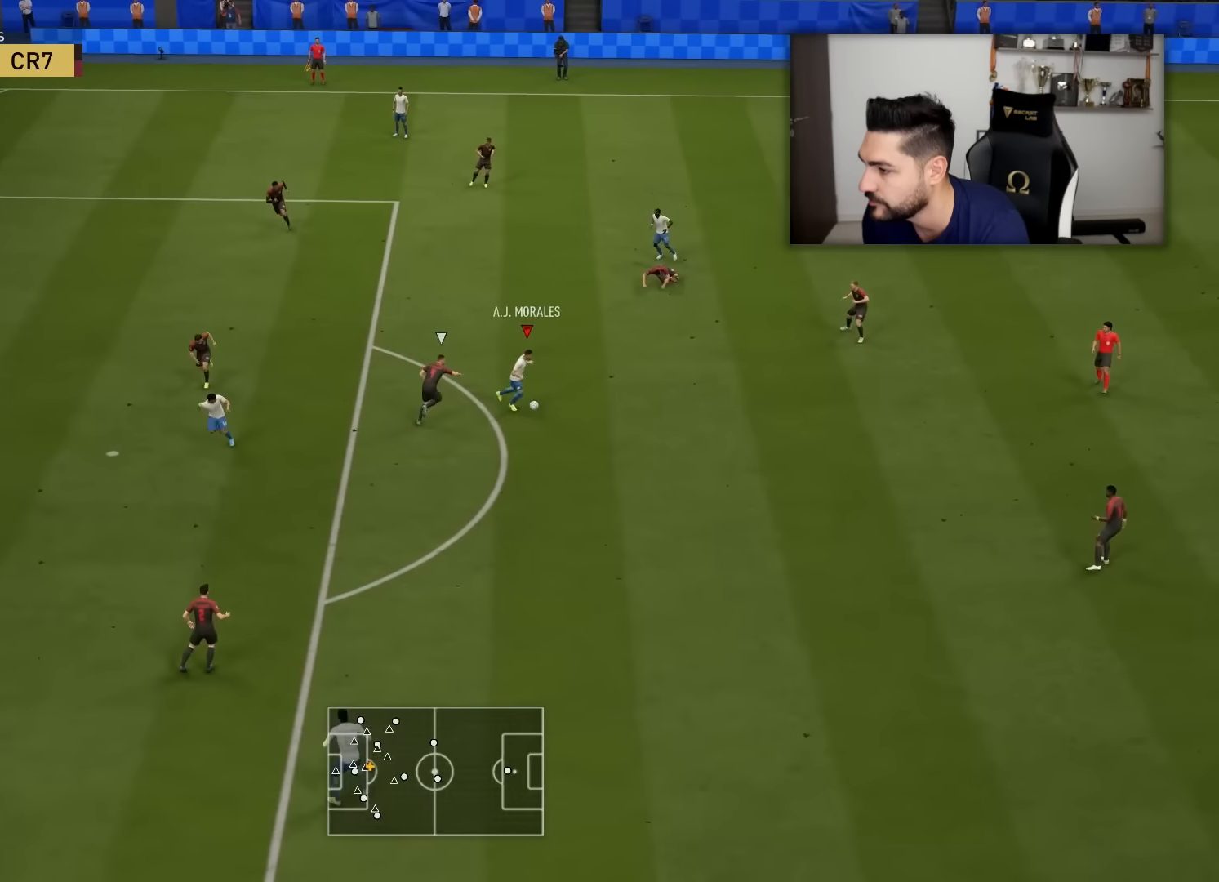
{"buttons": ["L3"], "left_stick": "down-right", "right_stick": "center", "events": [[17, "left_stick", "down-right"], [67, "L3", "down"]]}
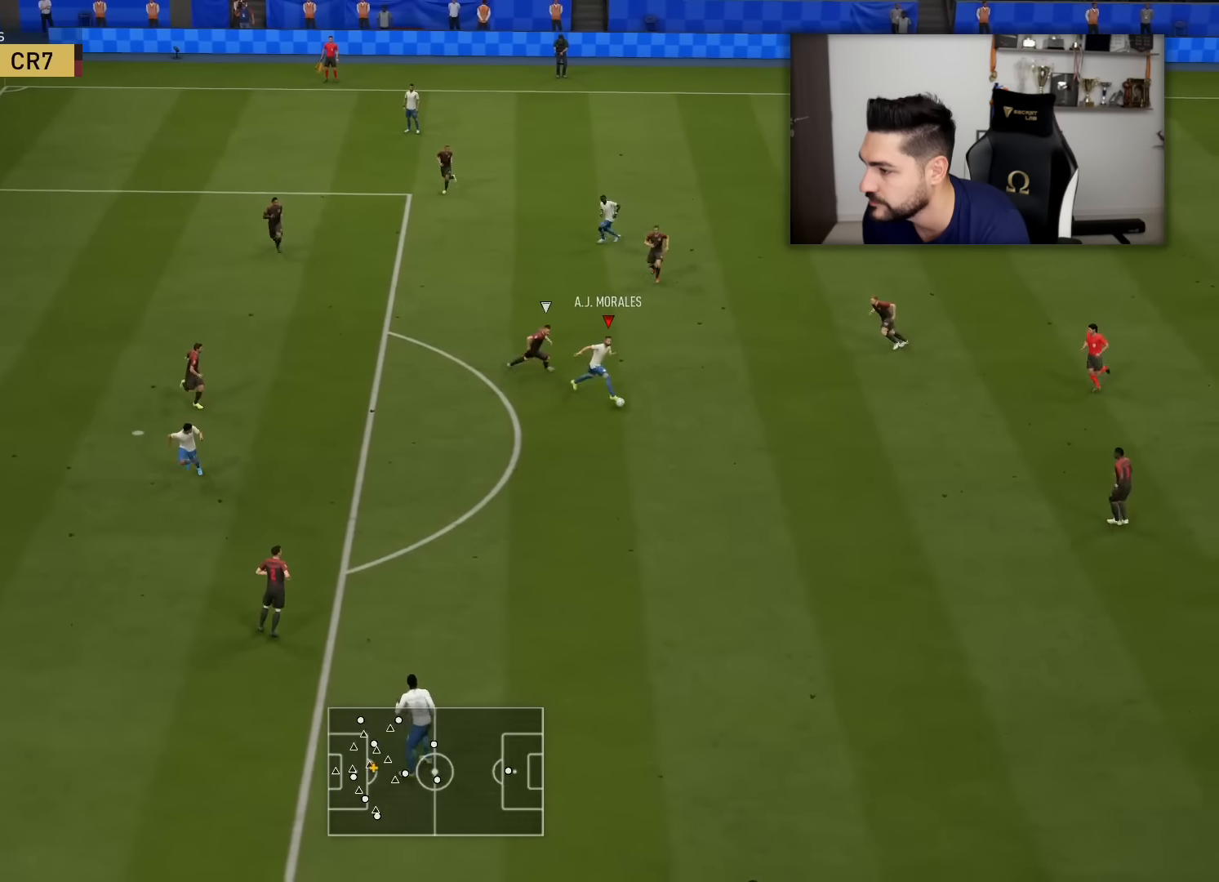
{"buttons": ["L3"], "left_stick": "down", "right_stick": "center", "events": [[117, "left_stick", "down"]]}
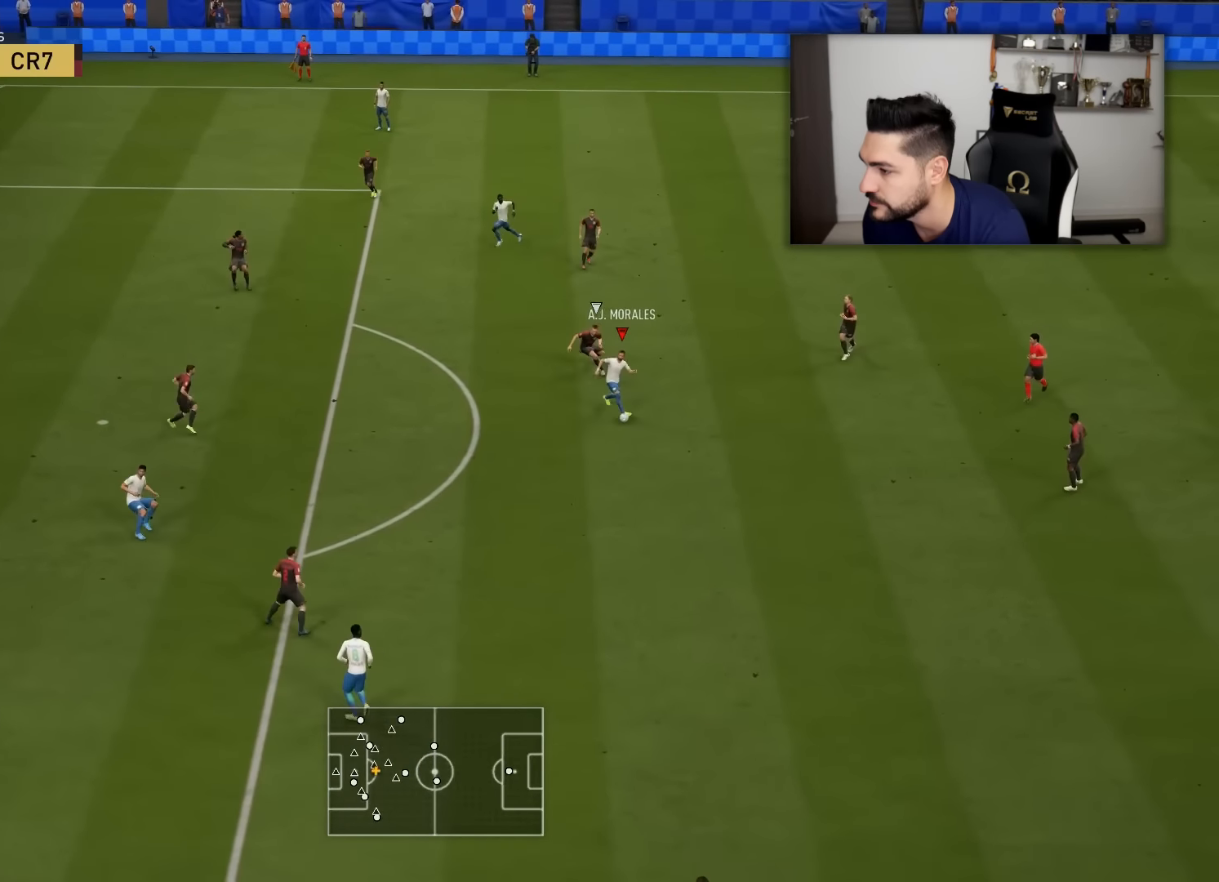
{"buttons": ["L3"], "left_stick": "down-left", "right_stick": "center", "events": [[101, "left_stick", "down-left"]]}
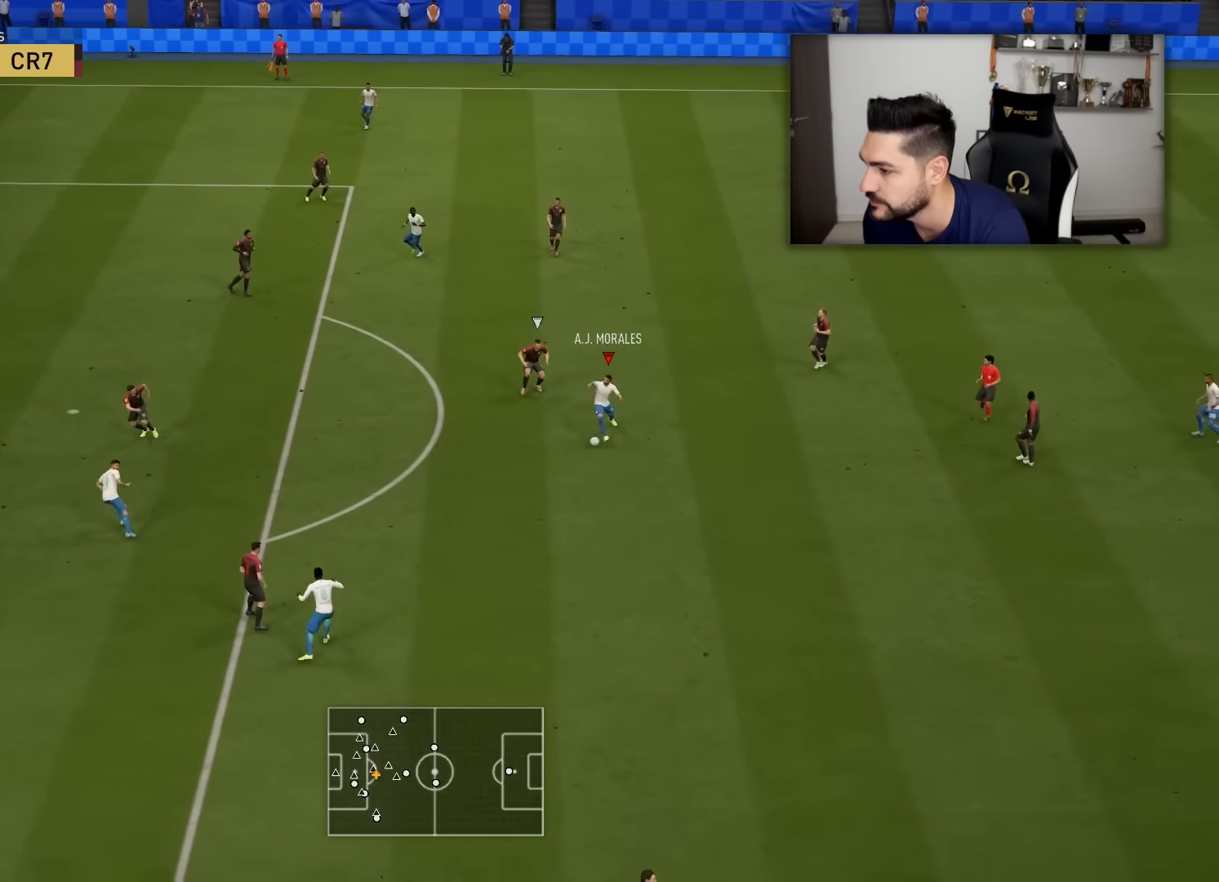
{"buttons": ["L3"], "left_stick": "right", "right_stick": "center", "events": [[17, "L3", "up"], [17, "R1", "down"], [17, "left_stick", "up-right"], [183, "L3", "down"], [300, "R1", "up"], [400, "left_stick", "right"]]}
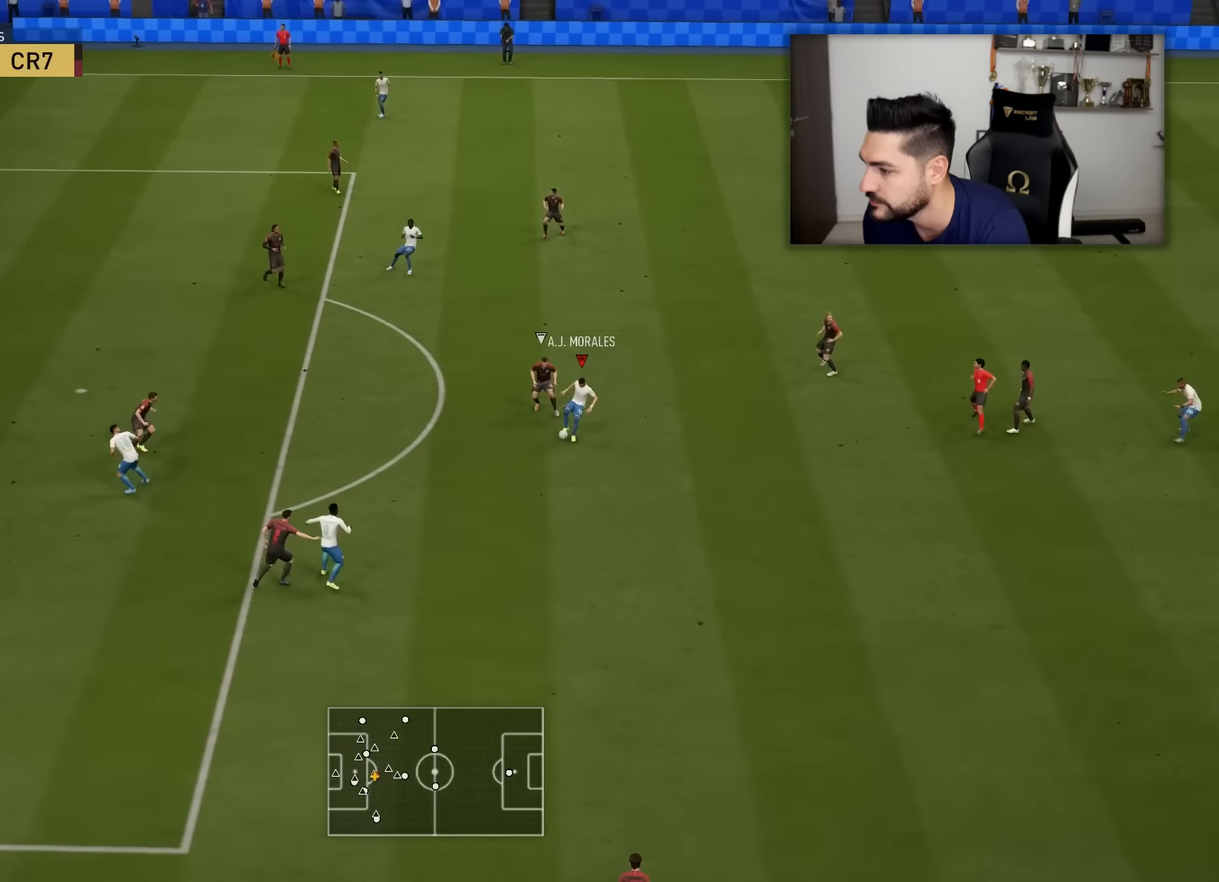
{"buttons": ["L3"], "left_stick": "right", "right_stick": "center", "events": []}
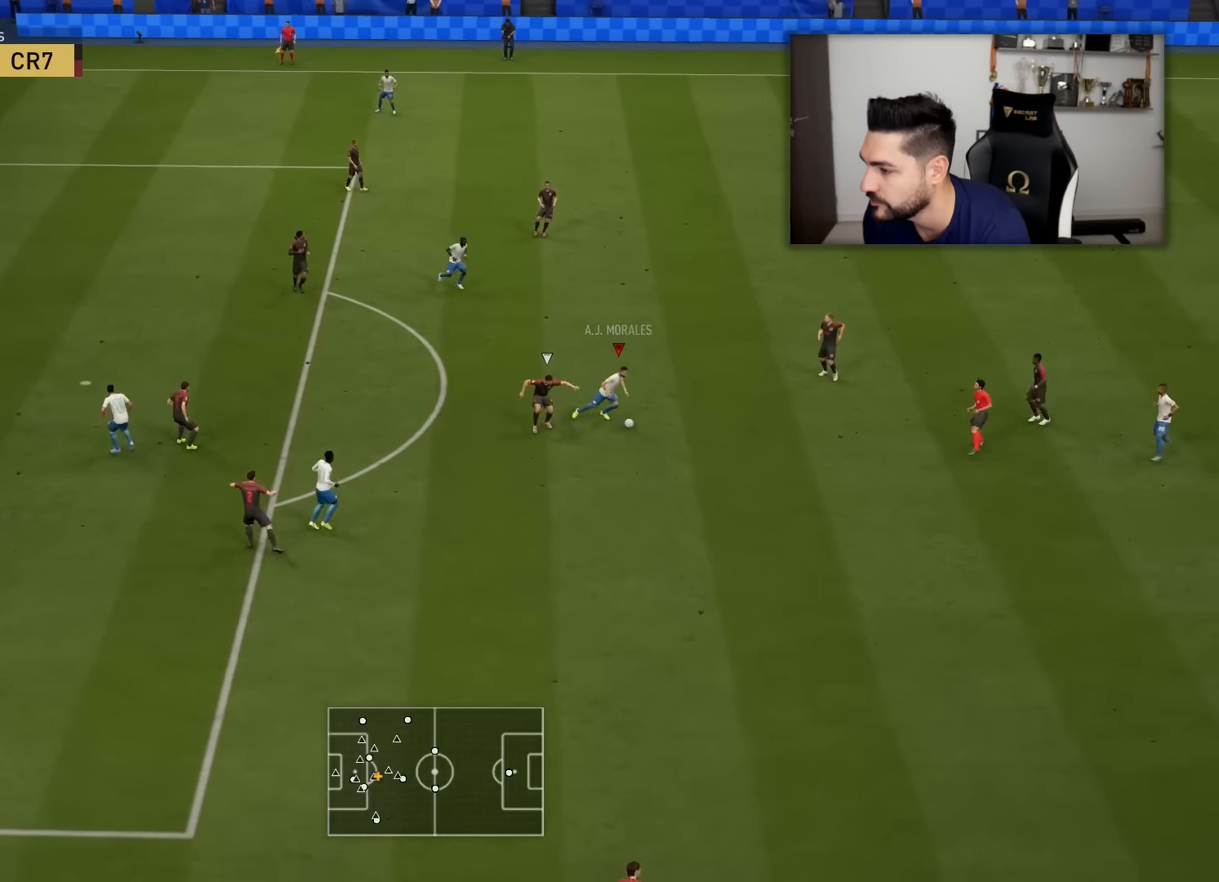
{"buttons": ["L3"], "left_stick": "down", "right_stick": "center", "events": [[33, "left_stick", "down-right"], [317, "left_stick", "down"]]}
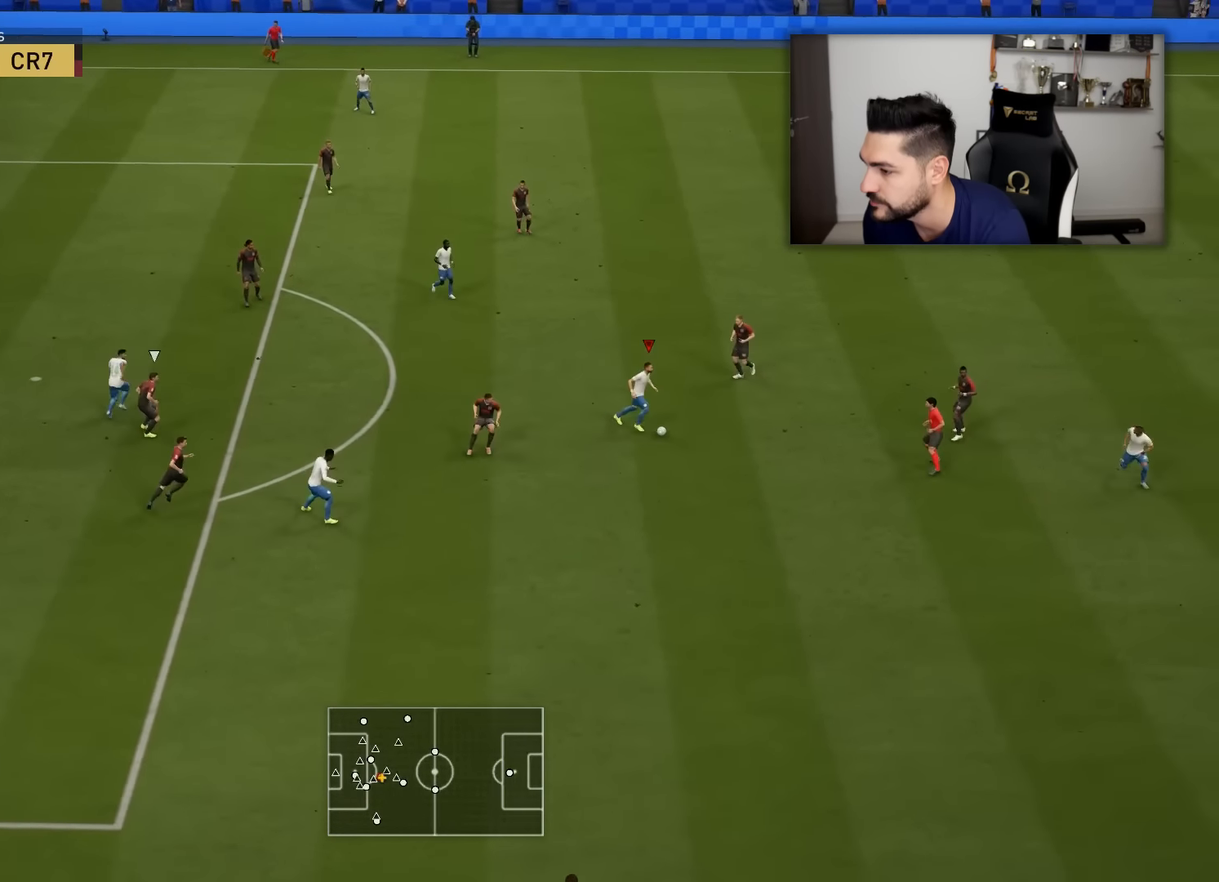
{"buttons": ["L3"], "left_stick": "down-left", "right_stick": "center", "events": [[317, "left_stick", "down-left"], [334, "CROSS", "down"], [434, "CROSS", "up"]]}
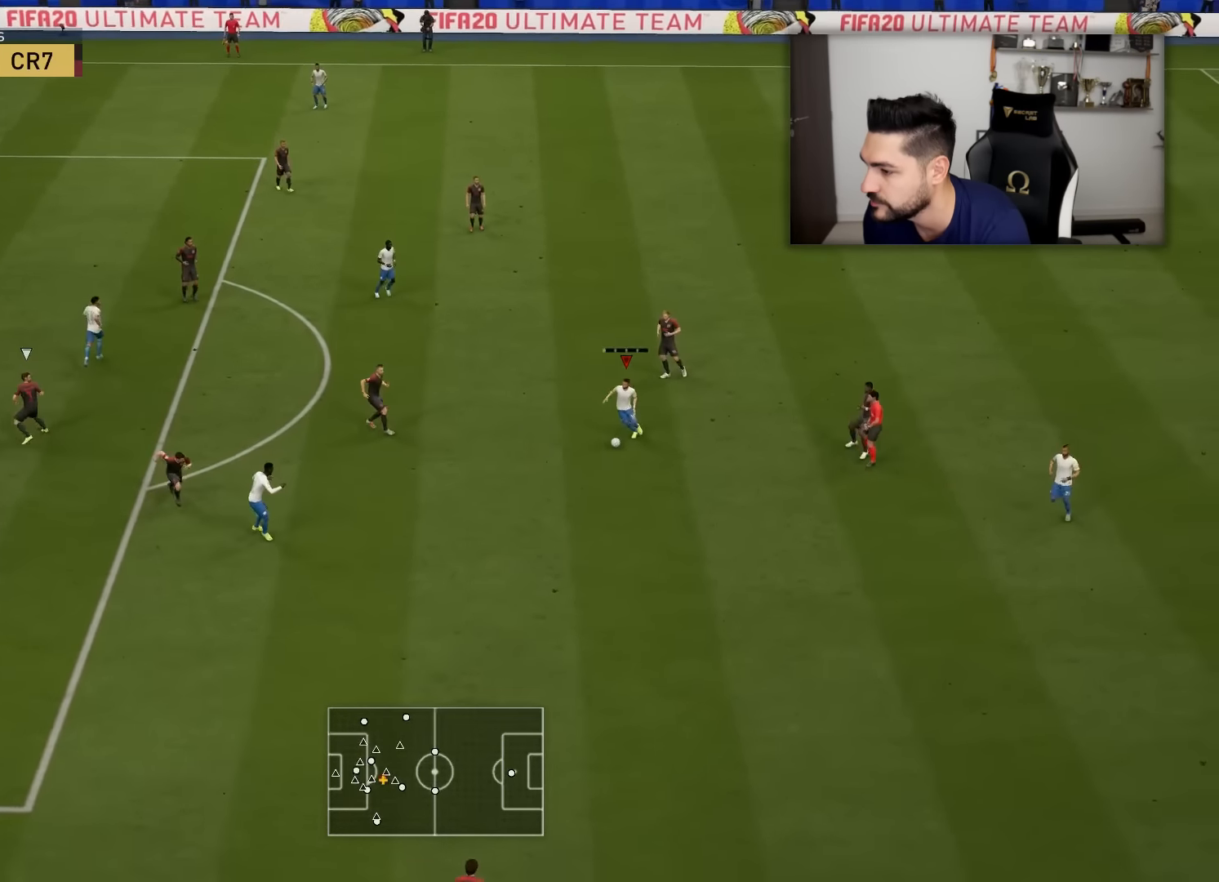
{"buttons": ["R1", "L3"], "left_stick": "down-left", "right_stick": "center", "events": [[417, "R1", "down"]]}
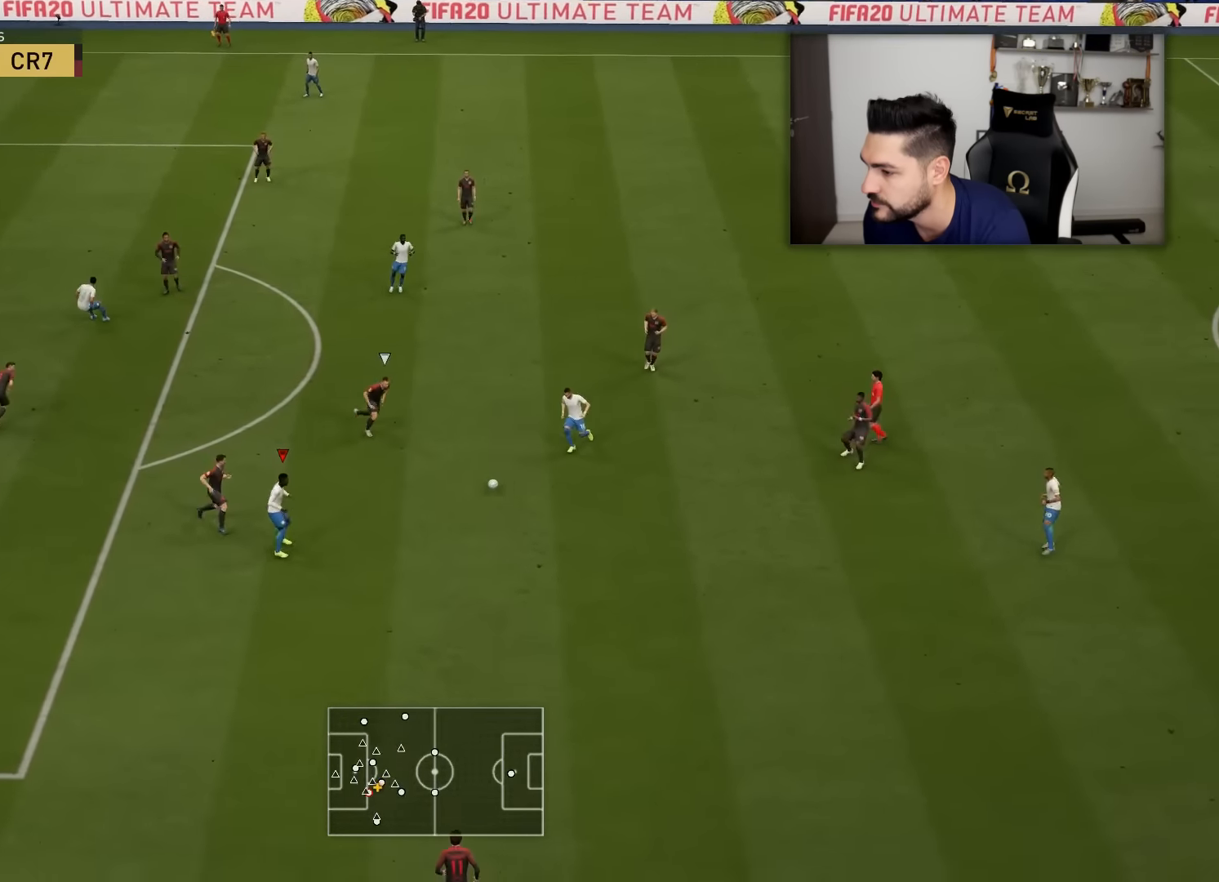
{"buttons": ["L3"], "left_stick": "down-left", "right_stick": "center", "events": [[484, "R1", "up"]]}
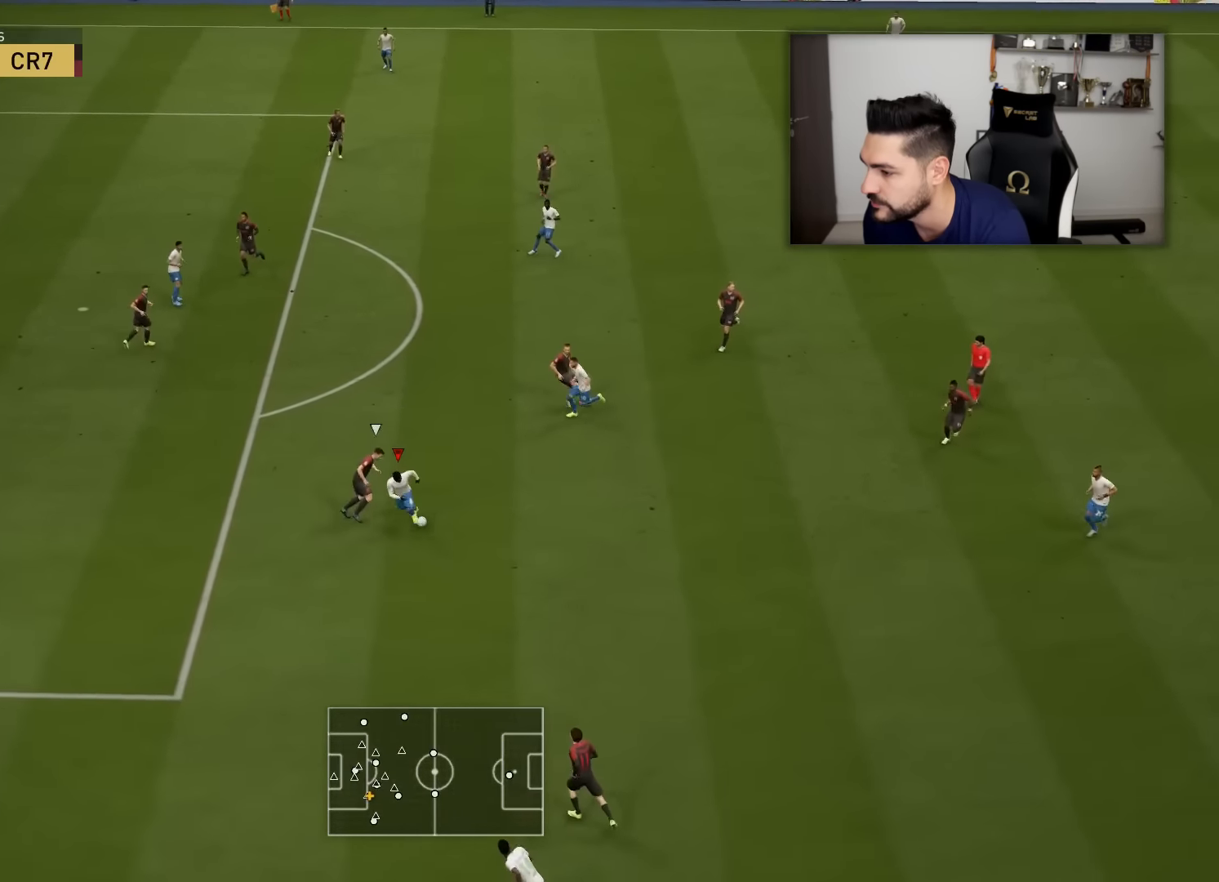
{"buttons": ["R2", "L3"], "left_stick": "left", "right_stick": "center", "events": [[184, "R2", "down"], [384, "left_stick", "left"]]}
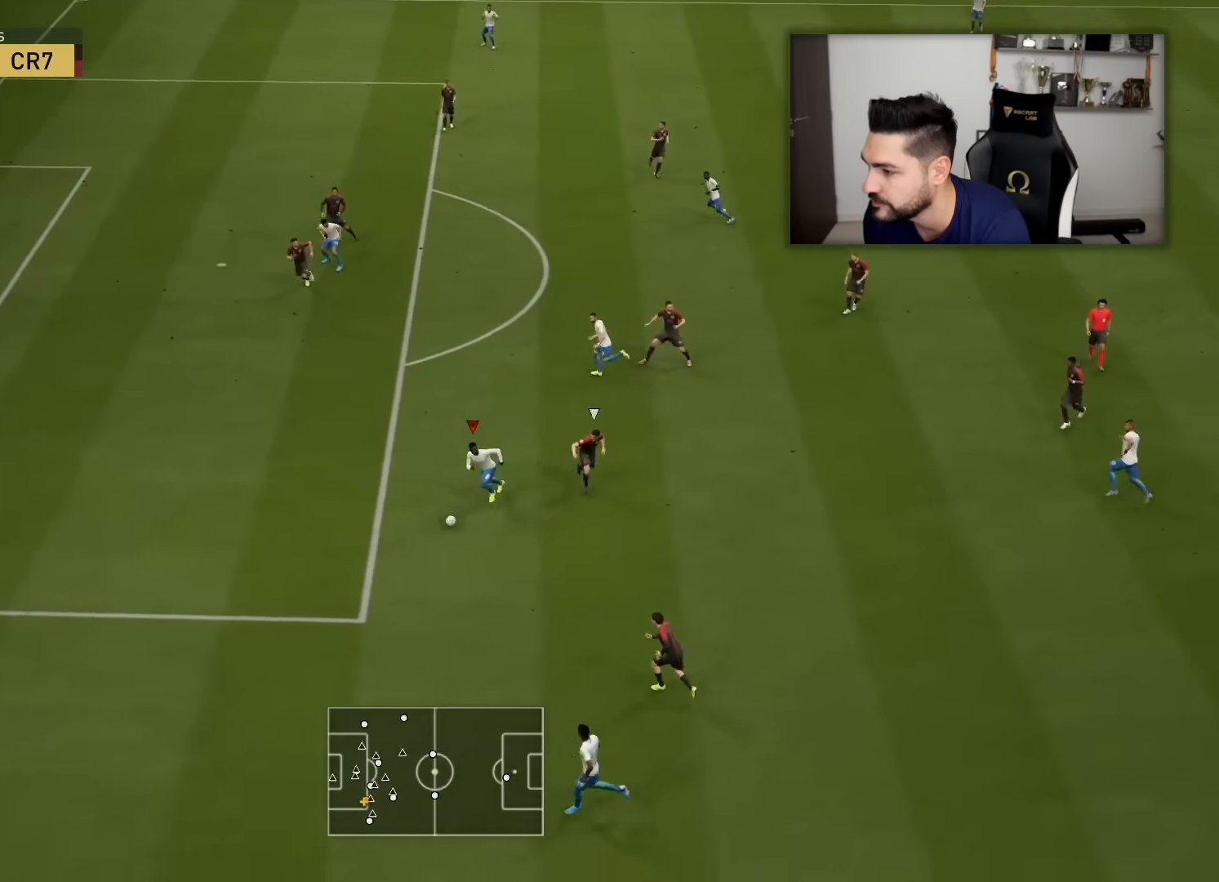
{"buttons": ["L3"], "left_stick": "up-left", "right_stick": "center", "events": [[383, "R2", "up"], [383, "left_stick", "up-left"]]}
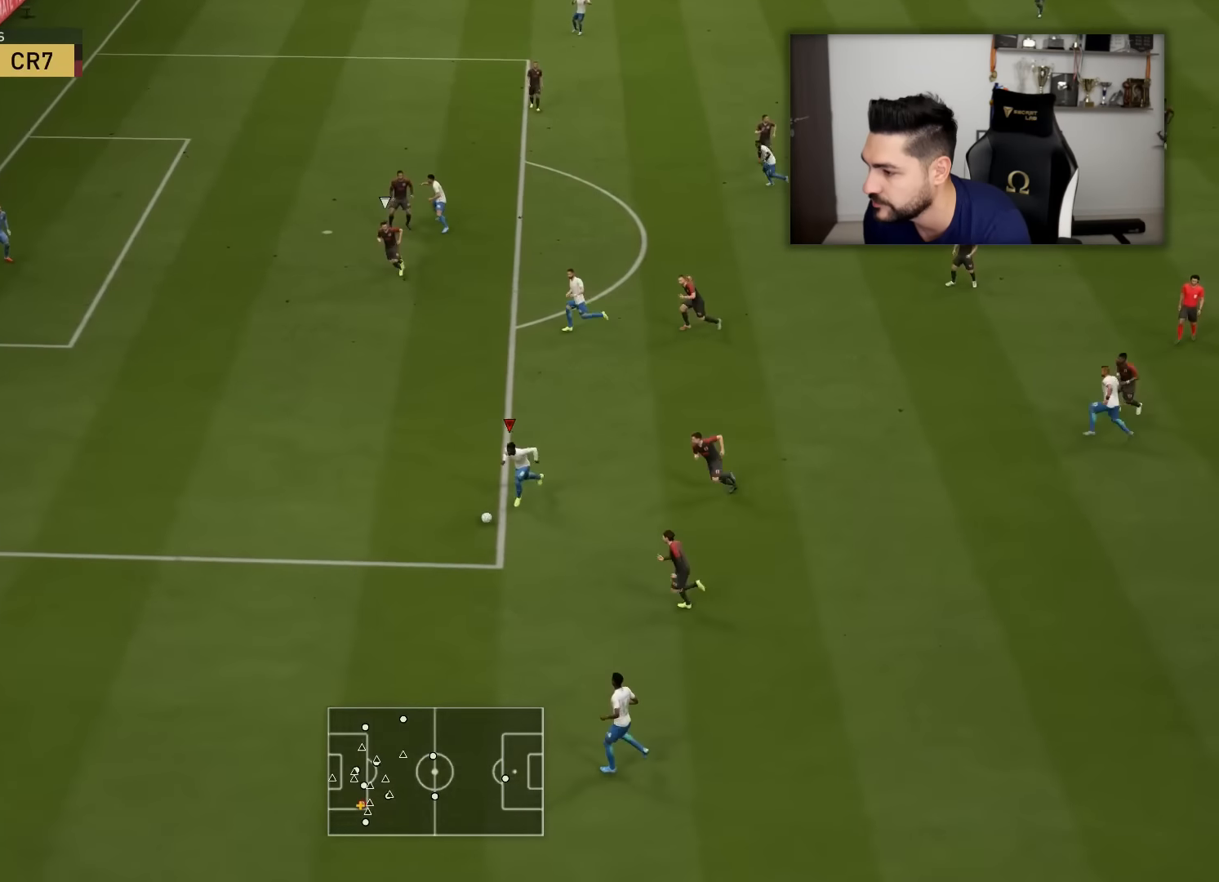
{"buttons": ["R2", "L3"], "left_stick": "up-left", "right_stick": "center", "events": [[334, "R2", "down"]]}
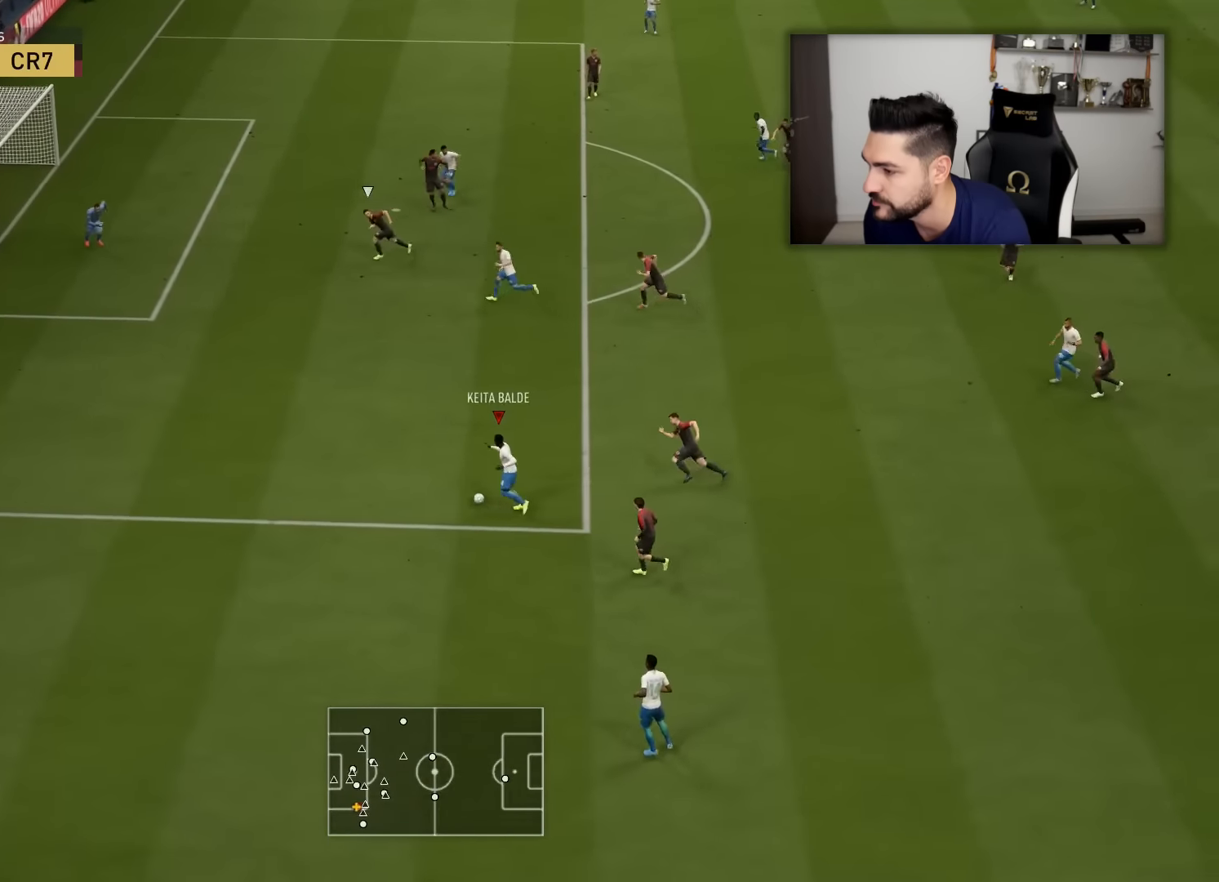
{"buttons": ["R2", "L3"], "left_stick": "up-left", "right_stick": "center", "events": []}
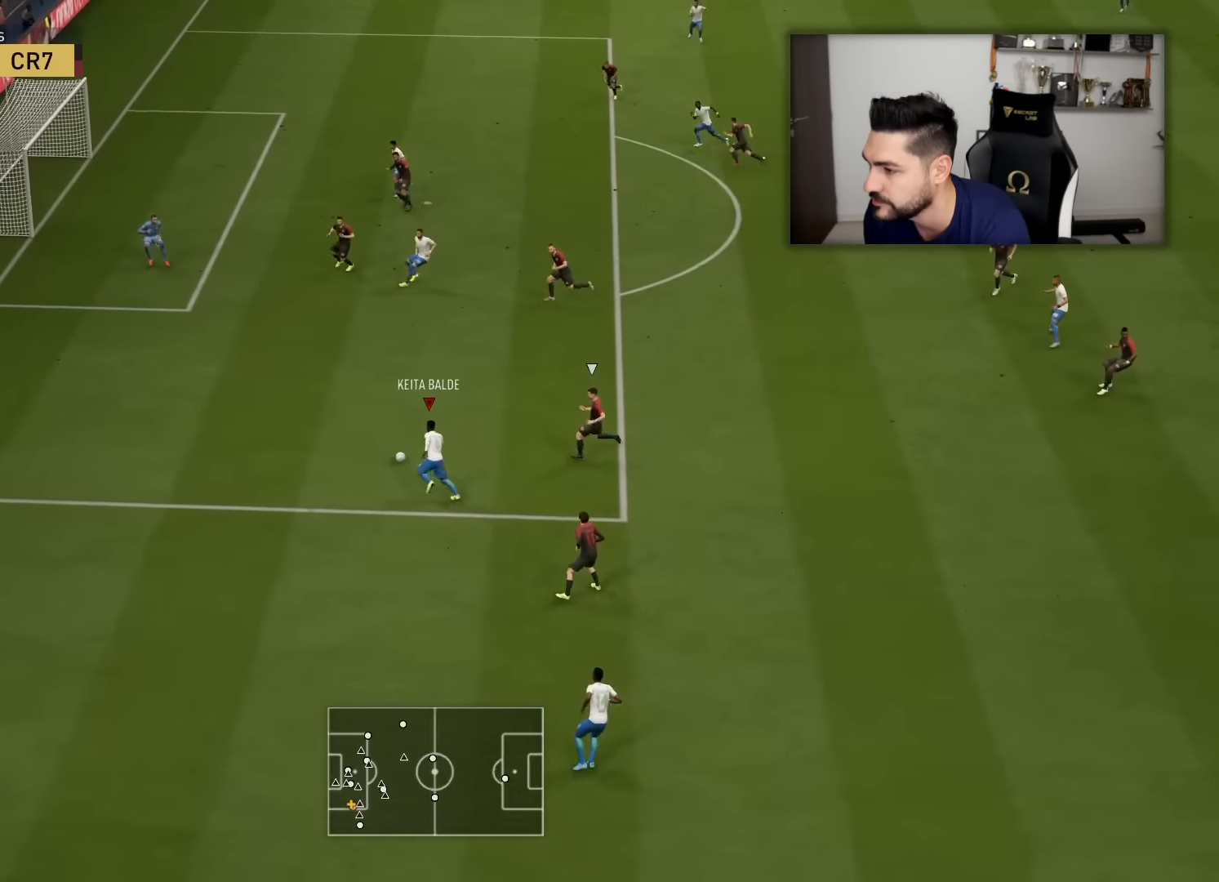
{"buttons": ["L3"], "left_stick": "up-left", "right_stick": "up-left", "events": [[234, "R2", "up"], [467, "right_stick", "up-left"]]}
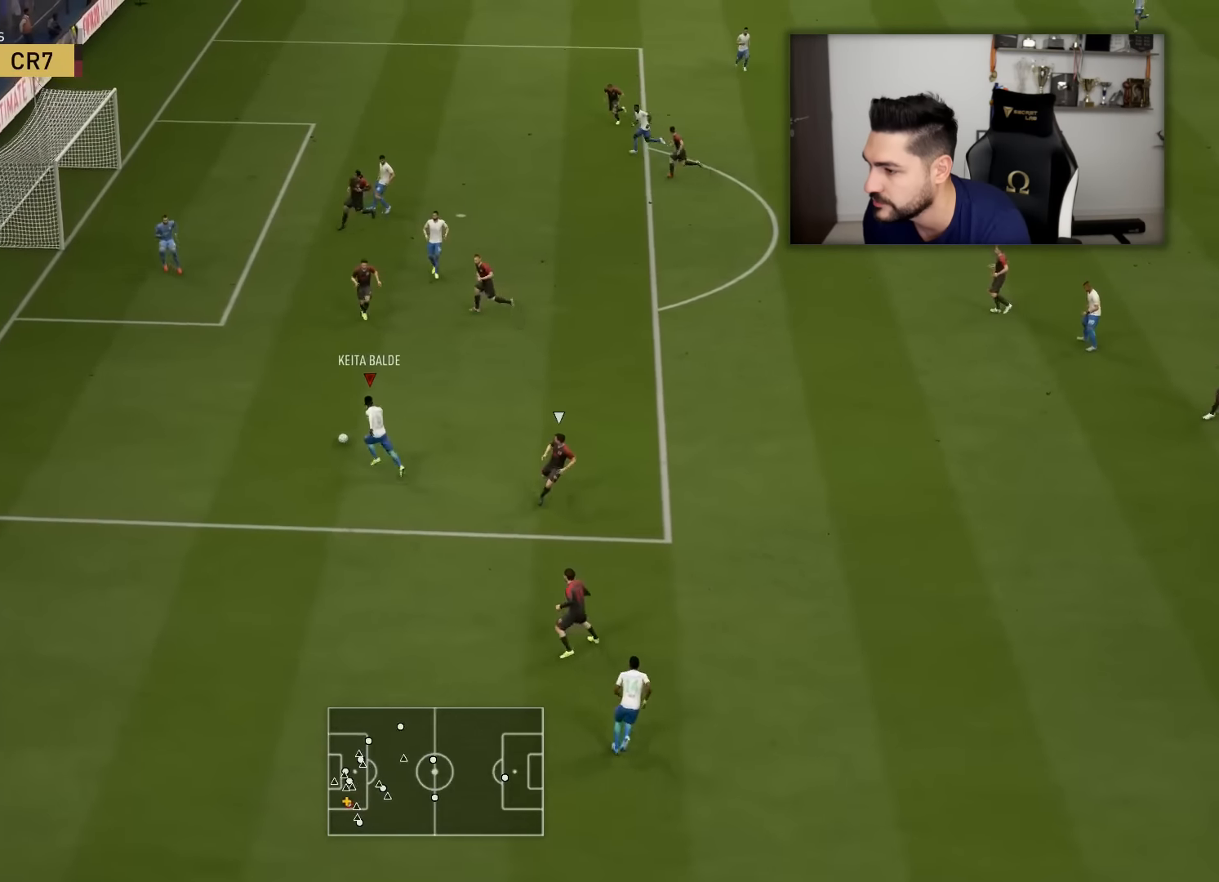
{"buttons": ["L3"], "left_stick": "left", "right_stick": "center", "events": [[83, "right_stick", "down-right"], [167, "left_stick", "left"], [183, "right_stick", "center"]]}
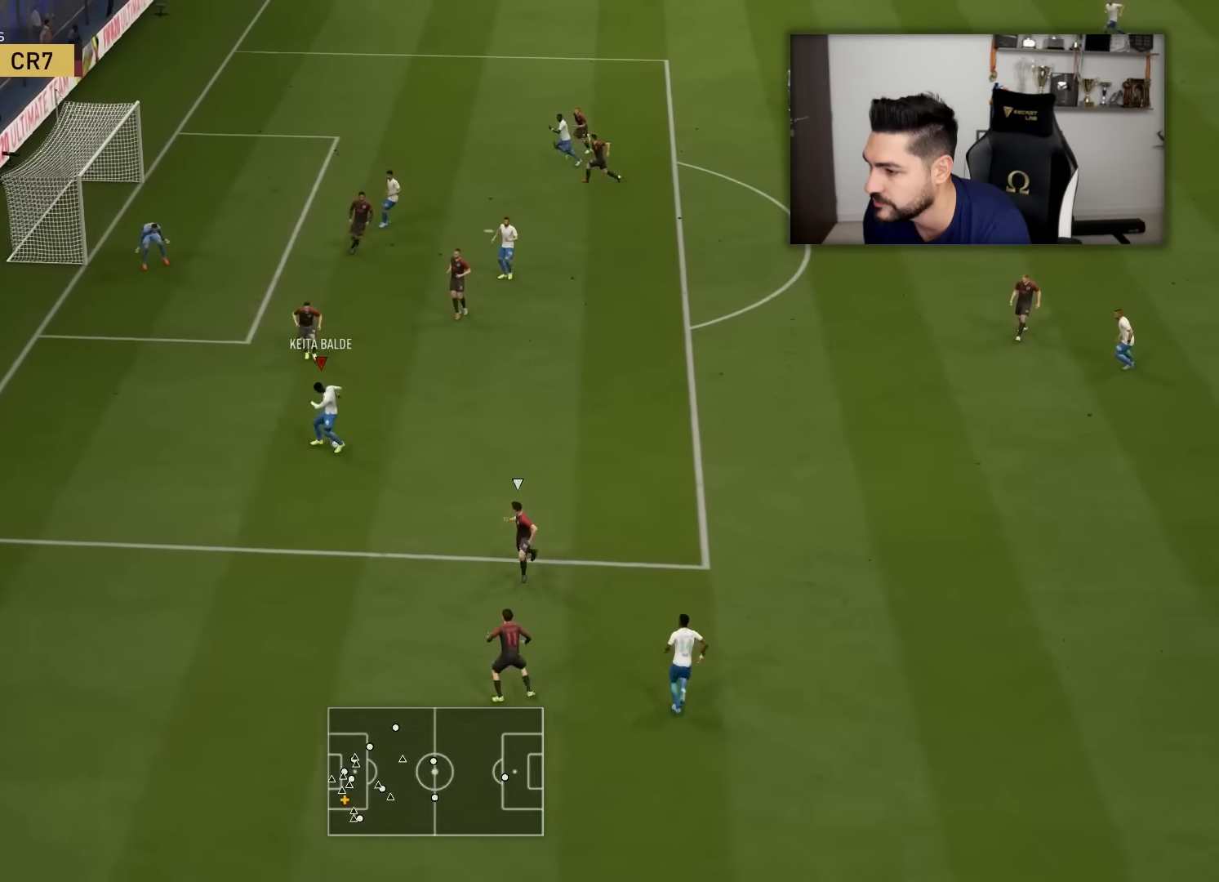
{"buttons": ["L3"], "left_stick": "left", "right_stick": "center", "events": []}
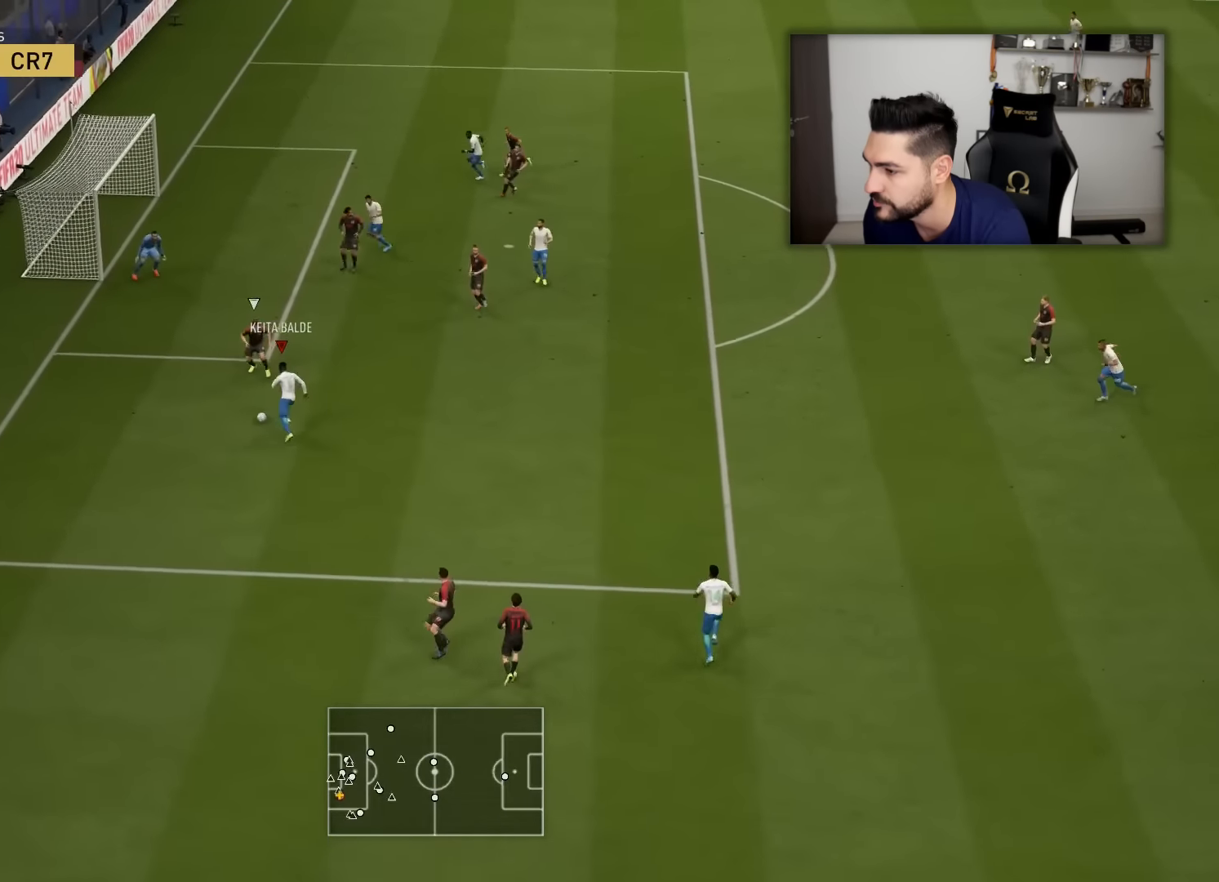
{"buttons": ["L3"], "left_stick": "left", "right_stick": "center", "events": []}
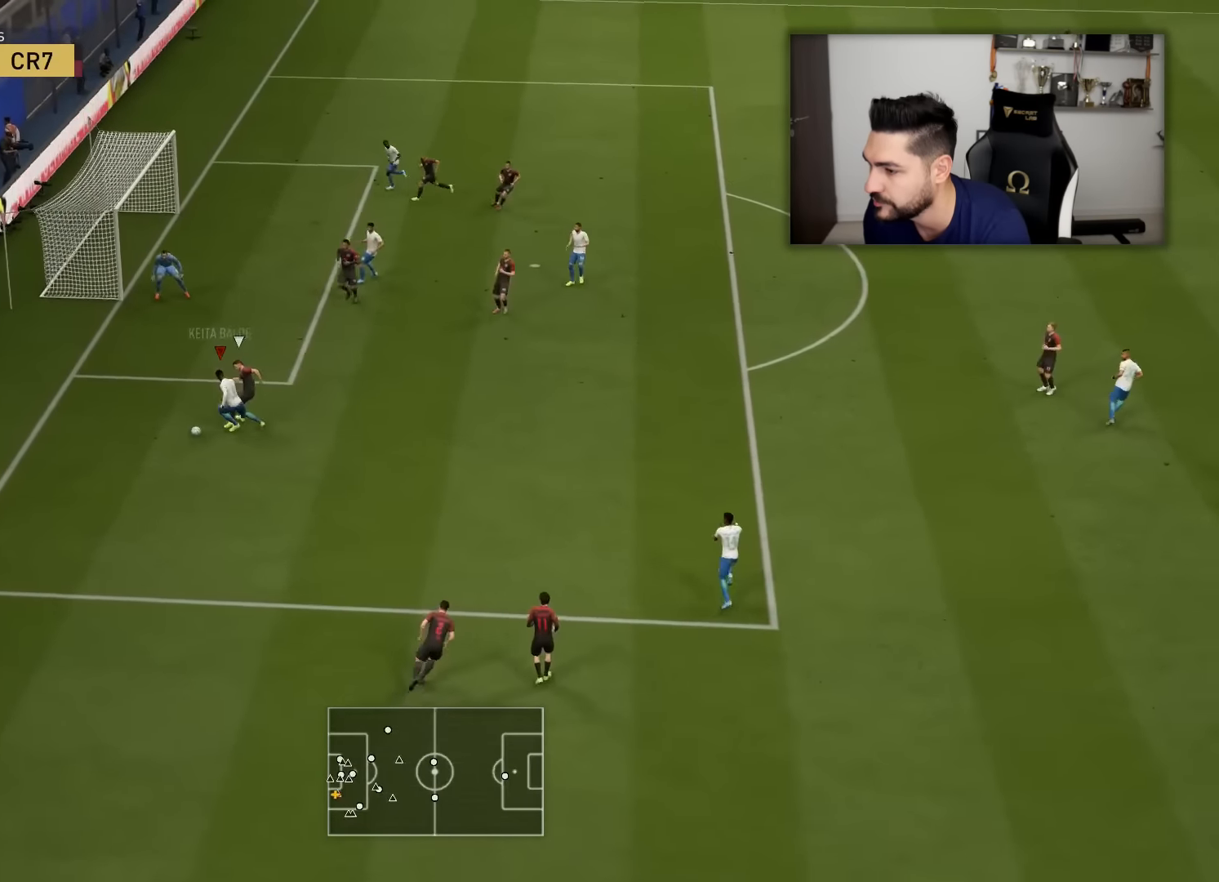
{"buttons": ["L3"], "left_stick": "up", "right_stick": "center", "events": [[17, "left_stick", "up"]]}
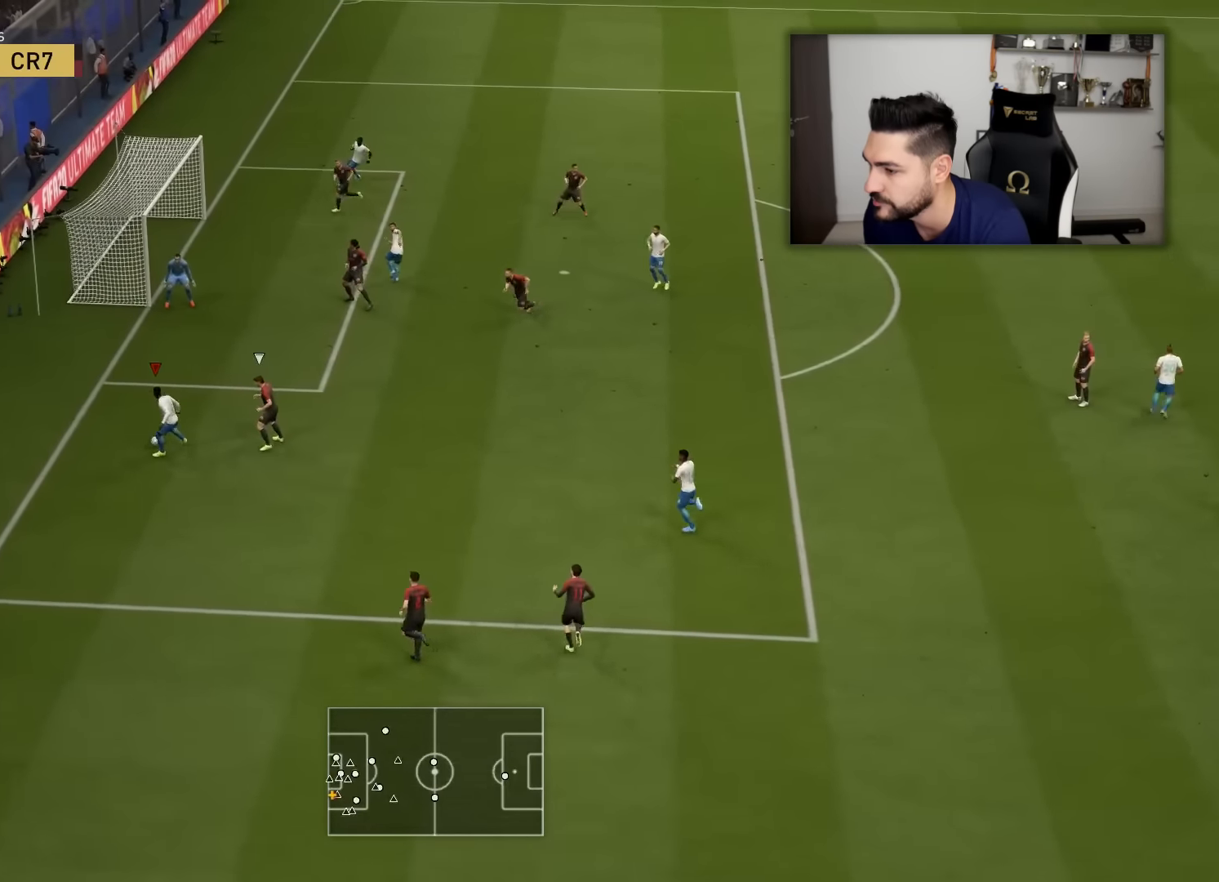
{"buttons": ["L3"], "left_stick": "up", "right_stick": "center", "events": []}
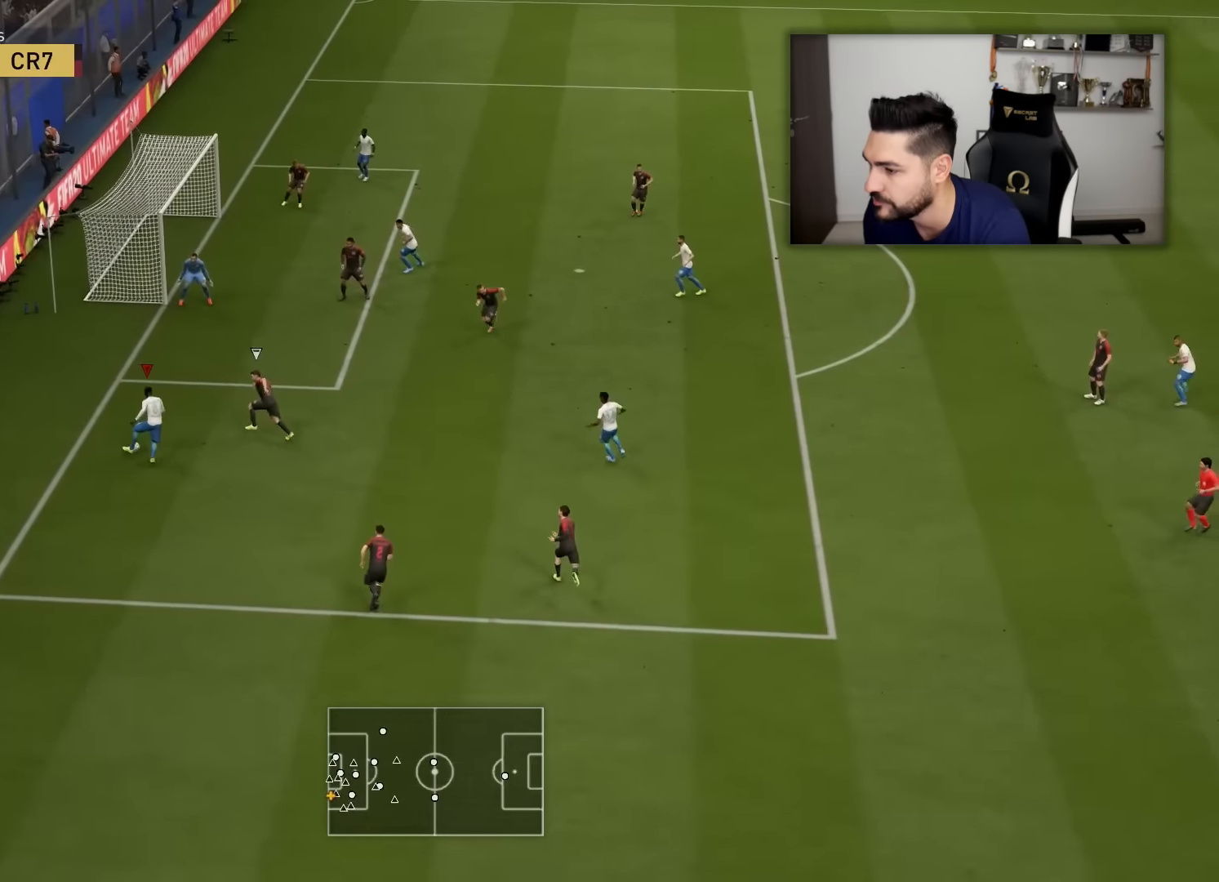
{"buttons": ["L3"], "left_stick": "up", "right_stick": "center", "events": []}
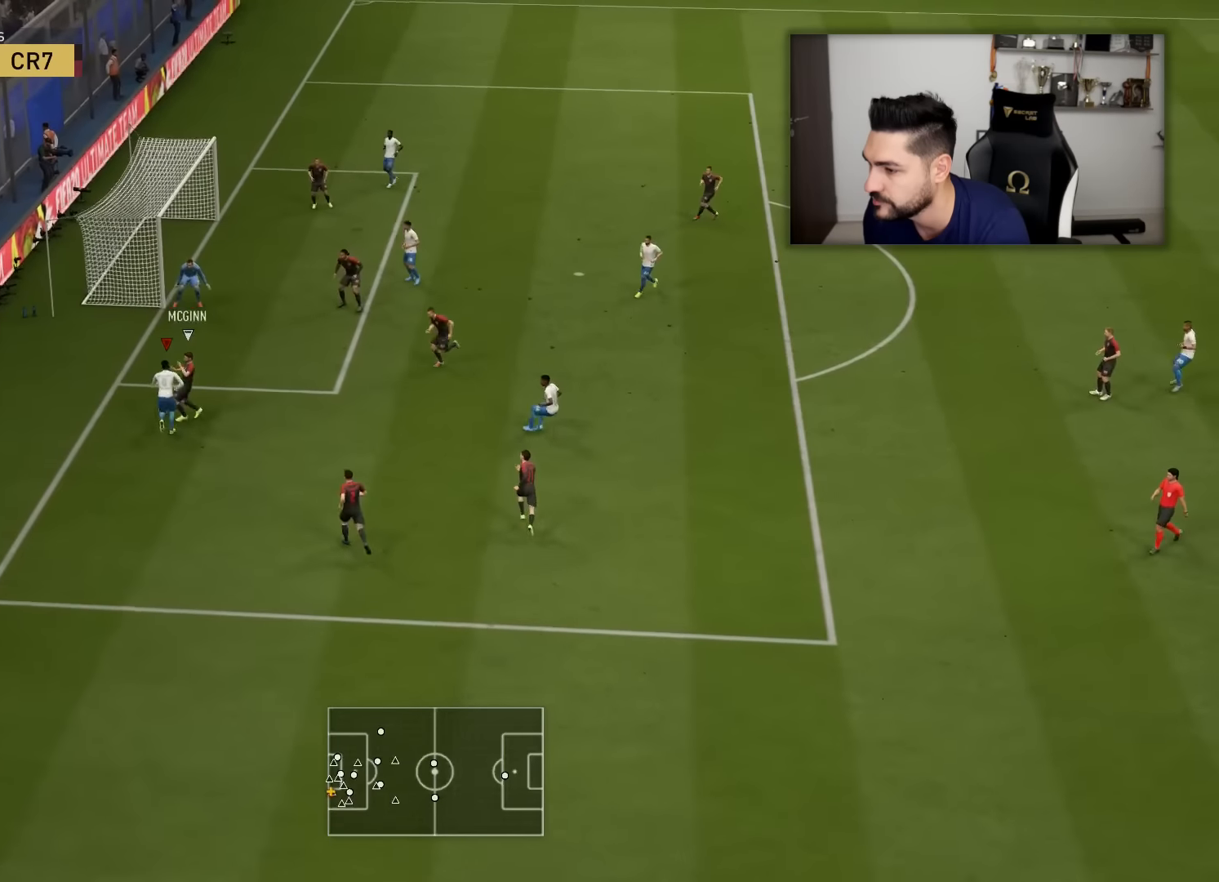
{"buttons": [], "left_stick": "up-right", "right_stick": "center", "events": [[384, "L3", "up"], [400, "left_stick", "up-right"]]}
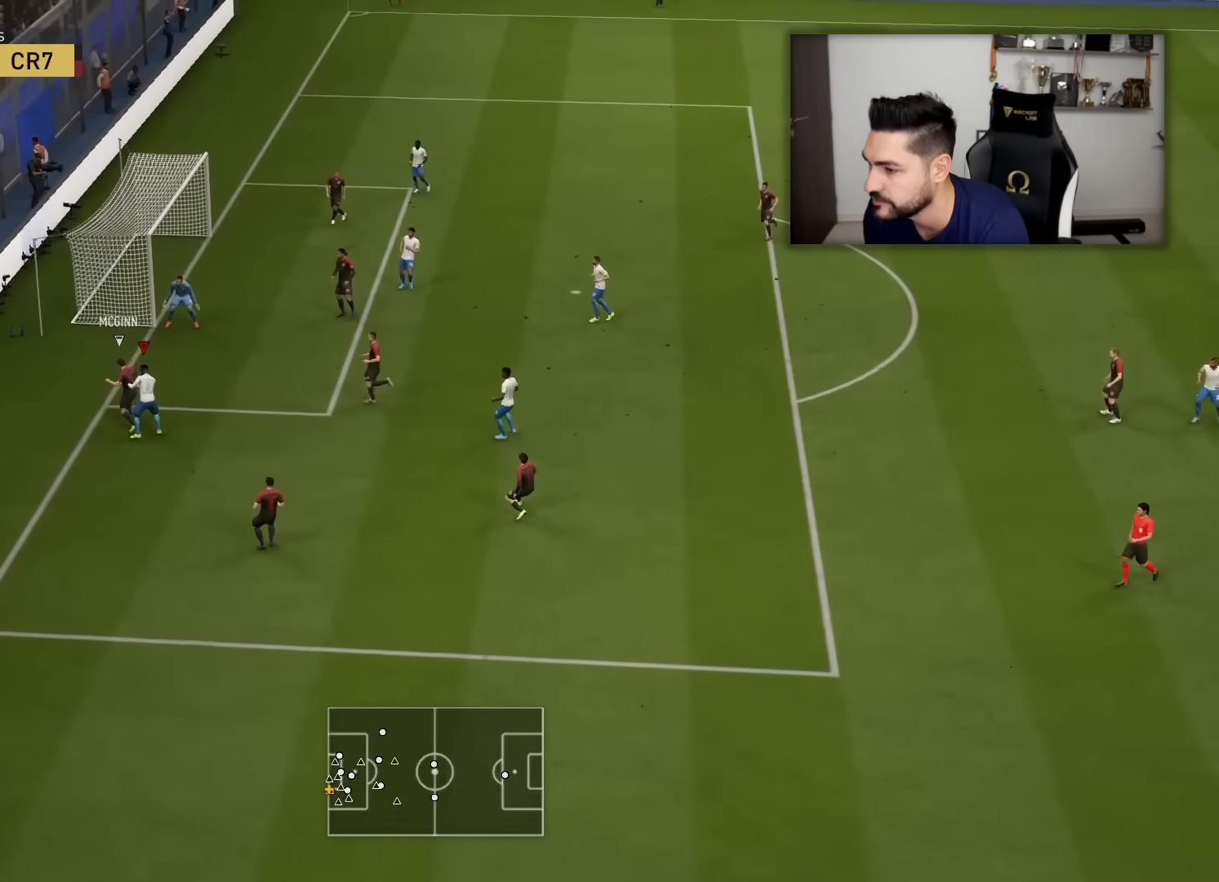
{"buttons": [], "left_stick": "up-right", "right_stick": "center", "events": []}
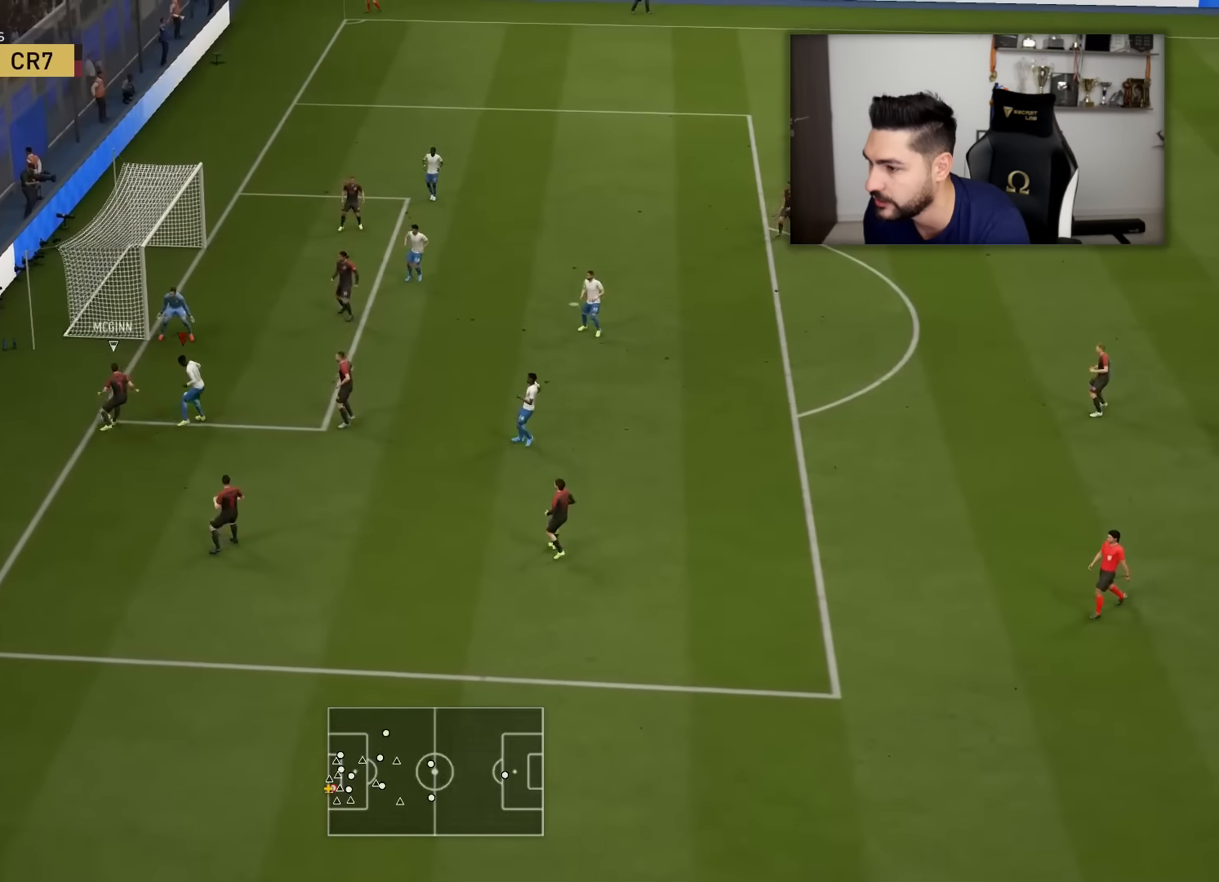
{"buttons": ["L3"], "left_stick": "right", "right_stick": "center", "events": [[50, "left_stick", "right"], [83, "L3", "down"], [183, "left_stick", "down-right"], [417, "left_stick", "right"]]}
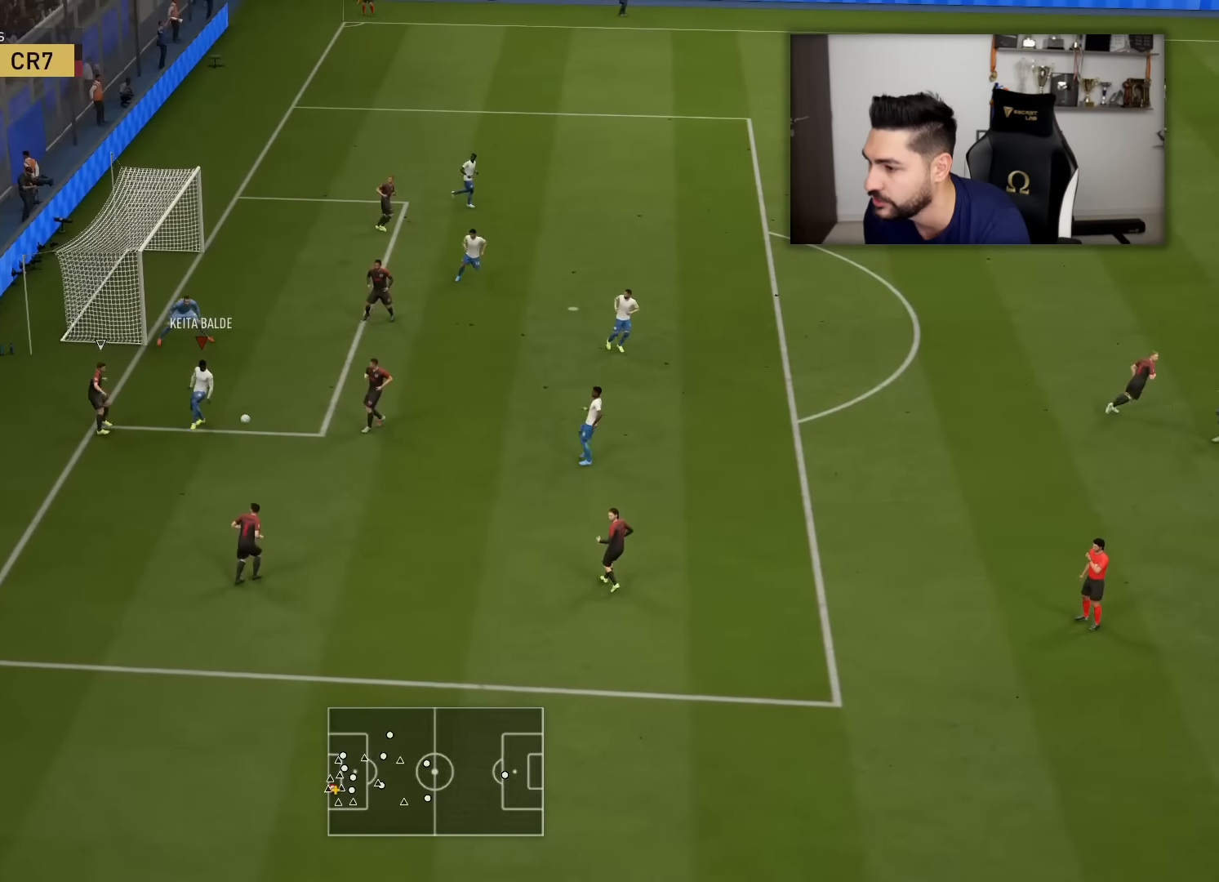
{"buttons": ["L3"], "left_stick": "down-right", "right_stick": "center", "events": [[217, "left_stick", "down-right"]]}
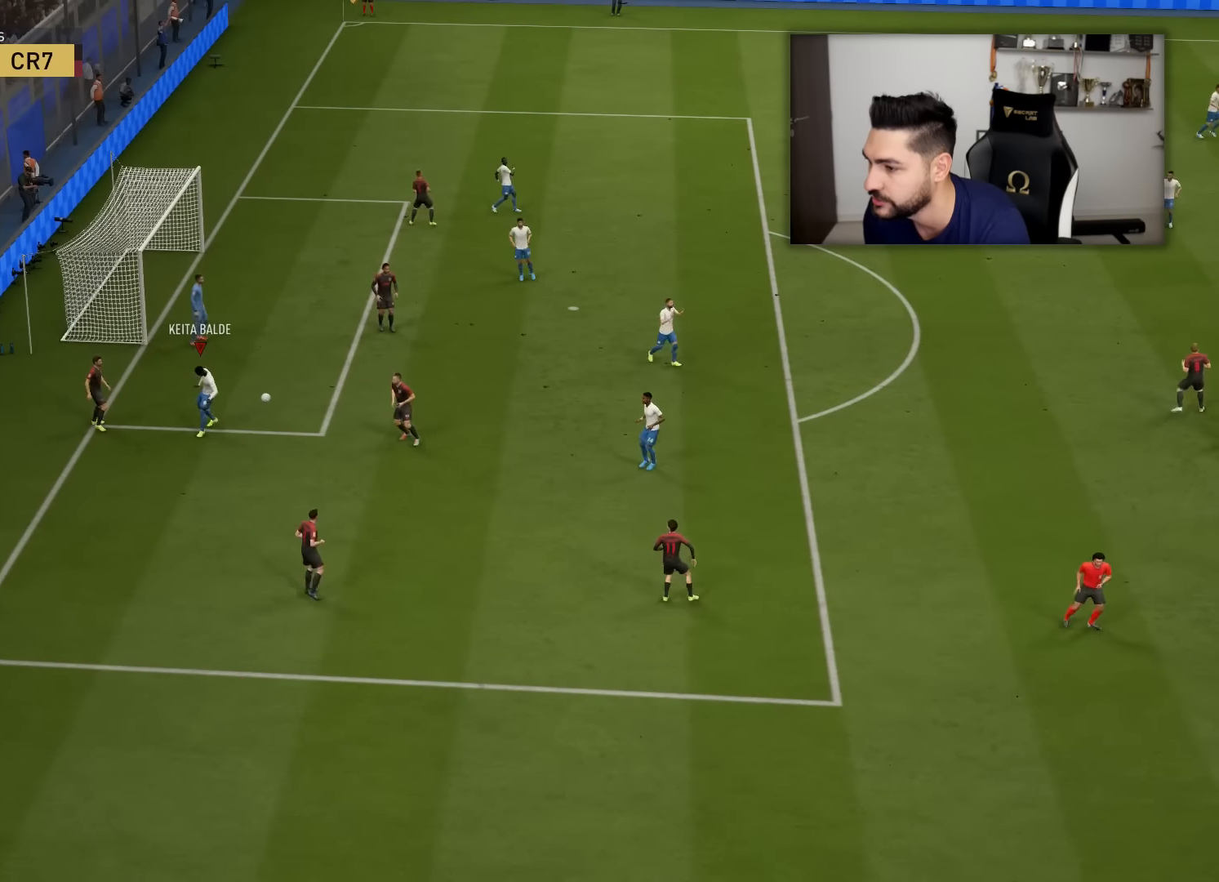
{"buttons": [], "left_stick": "right", "right_stick": "center", "events": [[167, "L3", "up"], [167, "left_stick", "right"], [284, "CROSS", "down"], [400, "CROSS", "up"]]}